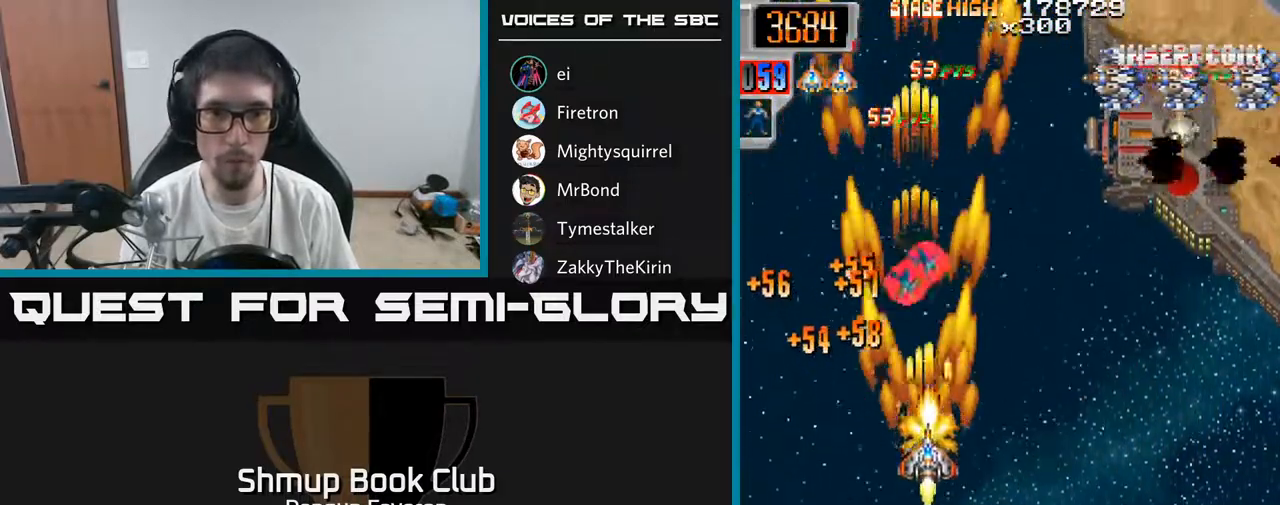
Gameplay with a controller (Xbox layout); each line is a JSON object with the inputs held at the frame after it. "events" lists button and stick changes between this image and that frame as [ms after this image, input, new state], when the widget could be followed in between.
{"buttons": ["R2", "DPAD_RIGHT"], "left_stick": "center", "right_stick": "center", "events": [[150, "DPAD_UP", "up"], [167, "DPAD_RIGHT", "down"]]}
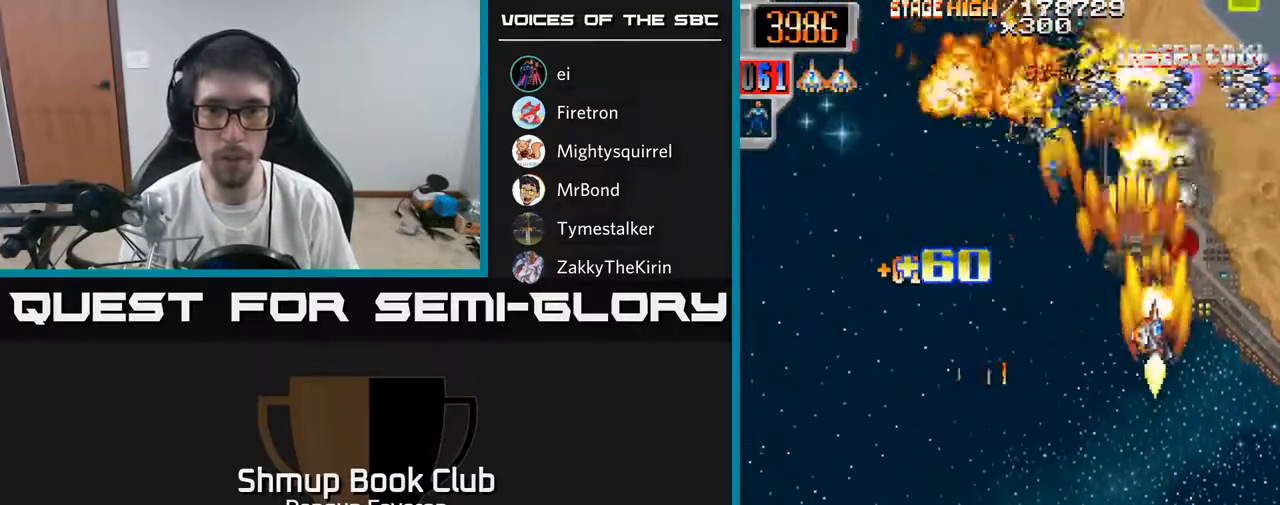
{"buttons": ["R2", "DPAD_UP"], "left_stick": "center", "right_stick": "center", "events": [[183, "DPAD_RIGHT", "up"], [200, "DPAD_LEFT", "down"], [433, "DPAD_UP", "down"], [467, "DPAD_LEFT", "up"]]}
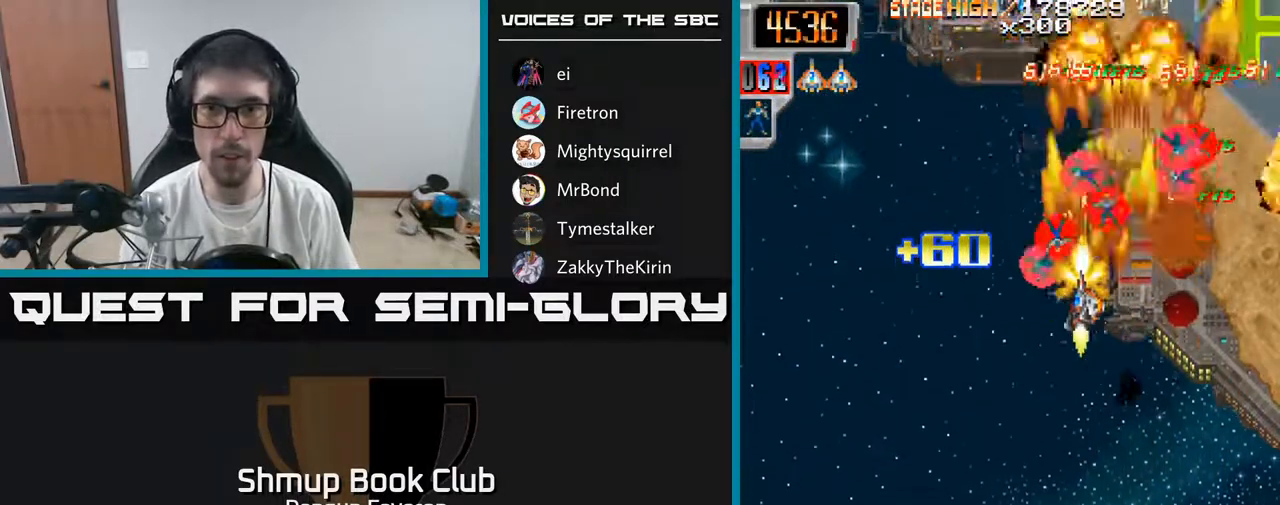
{"buttons": ["R2", "DPAD_LEFT"], "left_stick": "center", "right_stick": "center", "events": [[17, "DPAD_RIGHT", "down"], [83, "DPAD_UP", "up"], [250, "DPAD_DOWN", "down"], [267, "DPAD_RIGHT", "up"], [350, "DPAD_LEFT", "down"], [400, "DPAD_DOWN", "up"]]}
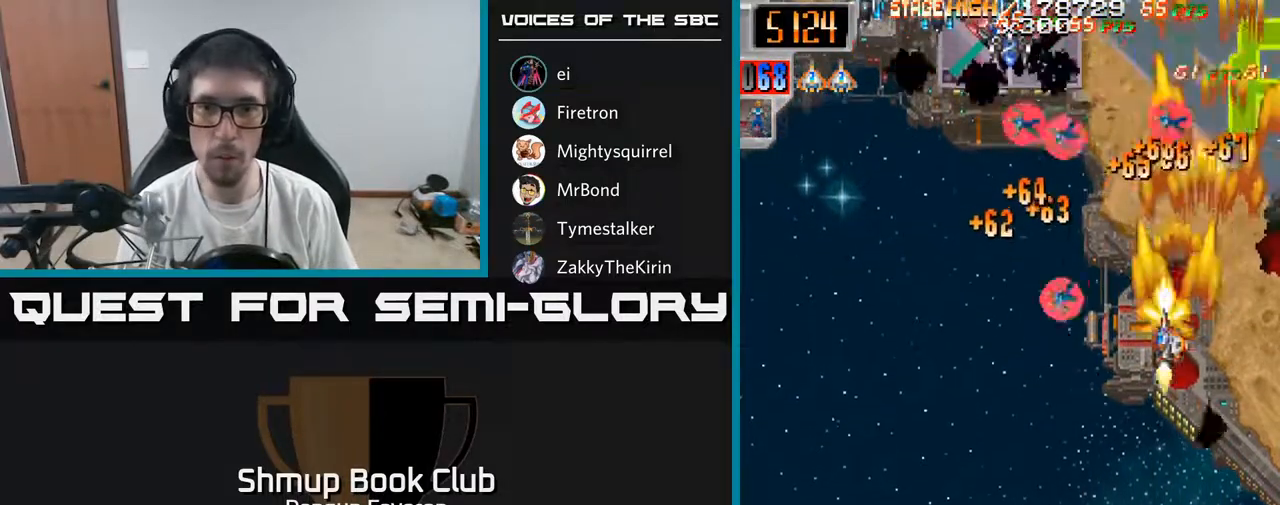
{"buttons": ["R2", "DPAD_RIGHT"], "left_stick": "center", "right_stick": "center", "events": [[417, "DPAD_LEFT", "up"], [433, "DPAD_RIGHT", "down"]]}
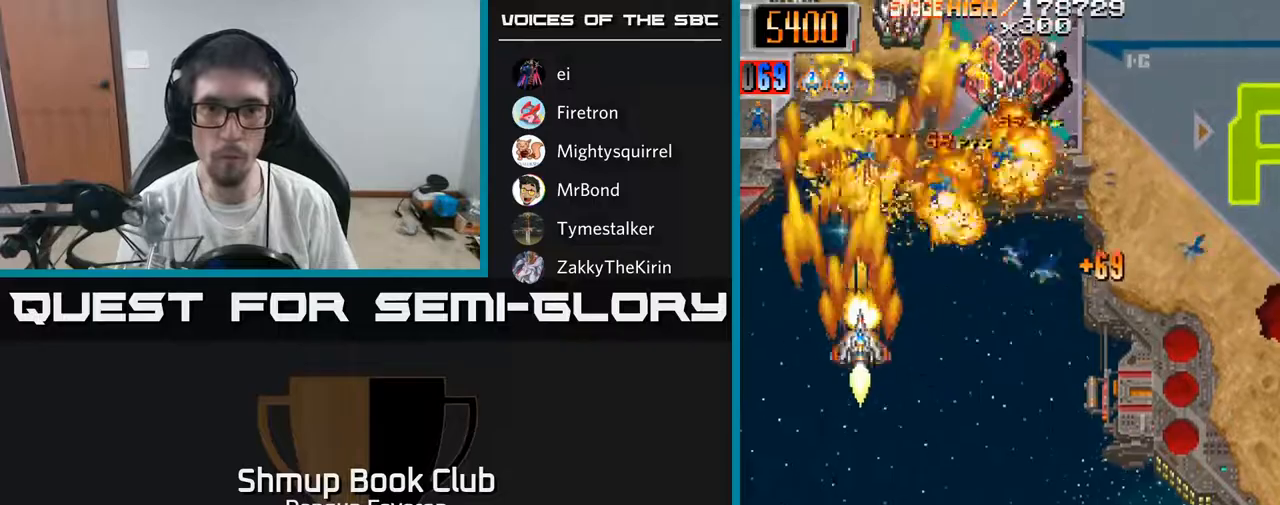
{"buttons": ["R2", "DPAD_LEFT"], "left_stick": "center", "right_stick": "center", "events": [[467, "DPAD_RIGHT", "up"], [500, "DPAD_LEFT", "down"]]}
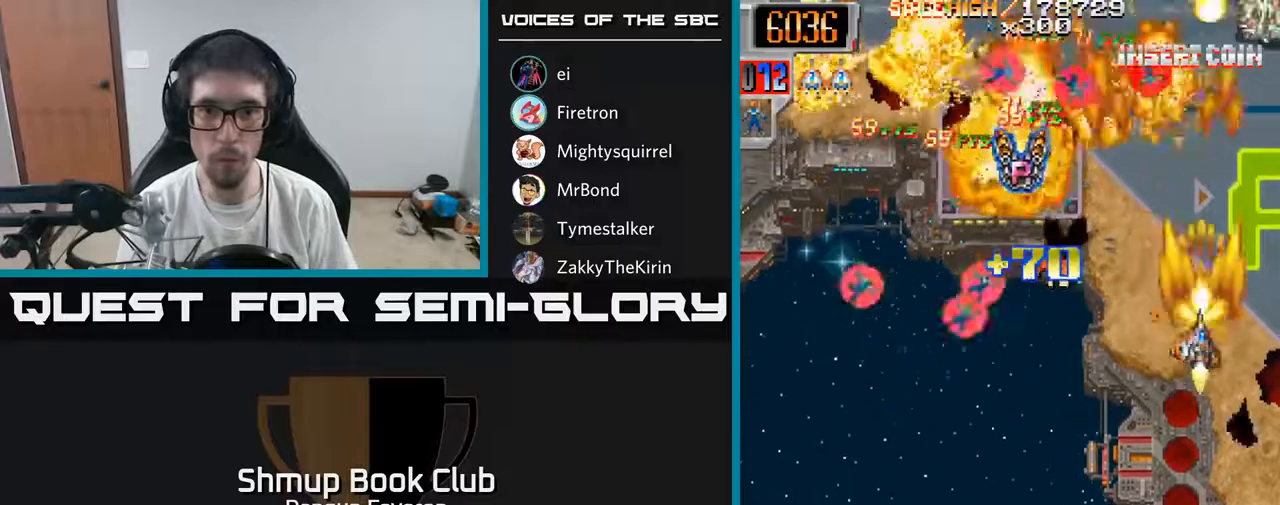
{"buttons": ["R2", "DPAD_LEFT"], "left_stick": "center", "right_stick": "center", "events": [[267, "DPAD_DOWN", "down"], [383, "DPAD_DOWN", "up"]]}
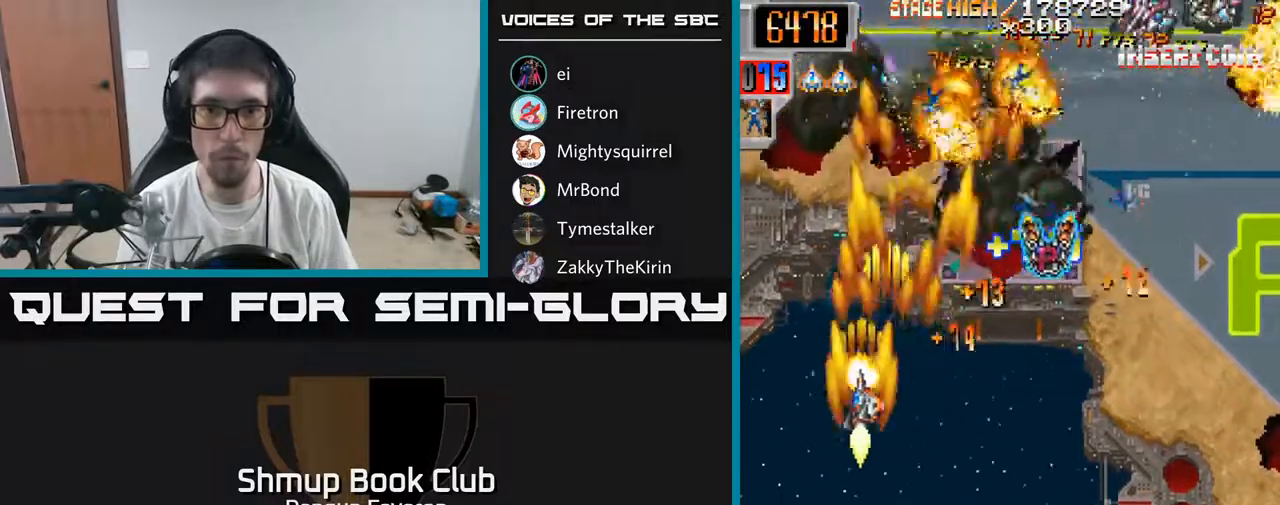
{"buttons": ["R2", "DPAD_RIGHT"], "left_stick": "center", "right_stick": "center", "events": [[33, "DPAD_LEFT", "up"], [67, "DPAD_RIGHT", "down"], [100, "DPAD_UP", "down"], [200, "DPAD_UP", "up"], [300, "DPAD_UP", "down"], [333, "DPAD_UP", "up"]]}
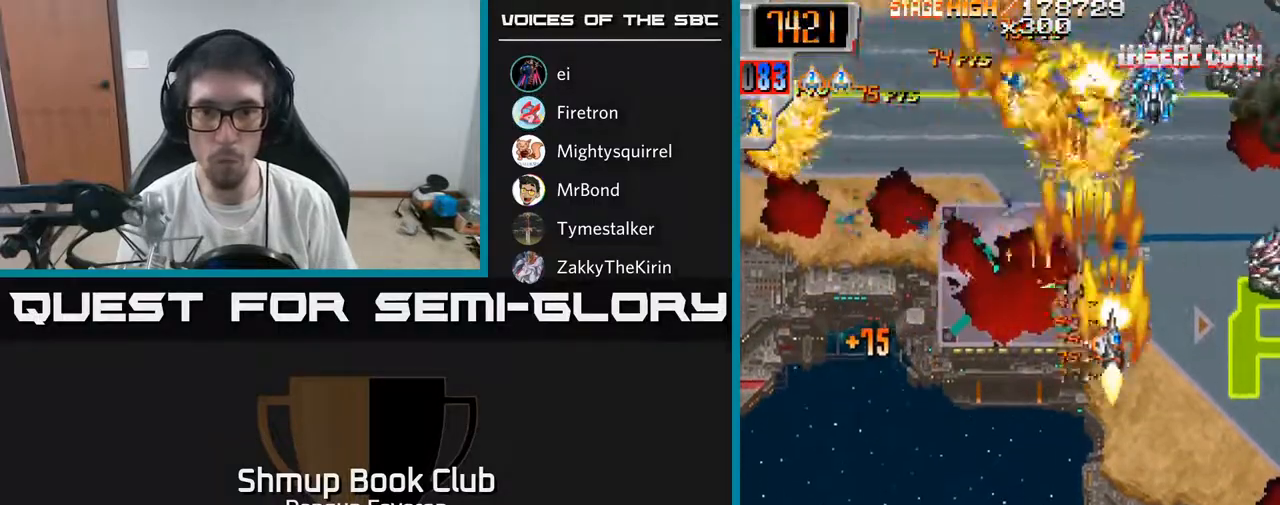
{"buttons": ["R2", "DPAD_DOWN", "DPAD_LEFT"], "left_stick": "center", "right_stick": "center", "events": [[117, "DPAD_RIGHT", "up"], [200, "DPAD_LEFT", "down"], [500, "DPAD_DOWN", "down"]]}
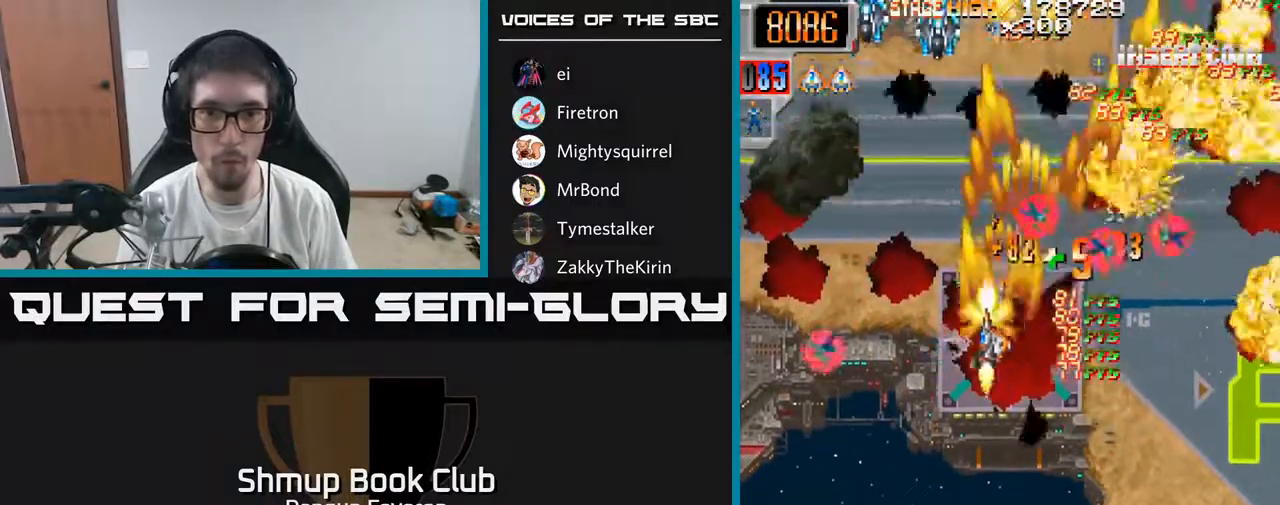
{"buttons": ["R2", "DPAD_RIGHT"], "left_stick": "center", "right_stick": "center", "events": [[133, "DPAD_DOWN", "up"], [283, "DPAD_LEFT", "up"], [300, "DPAD_RIGHT", "down"]]}
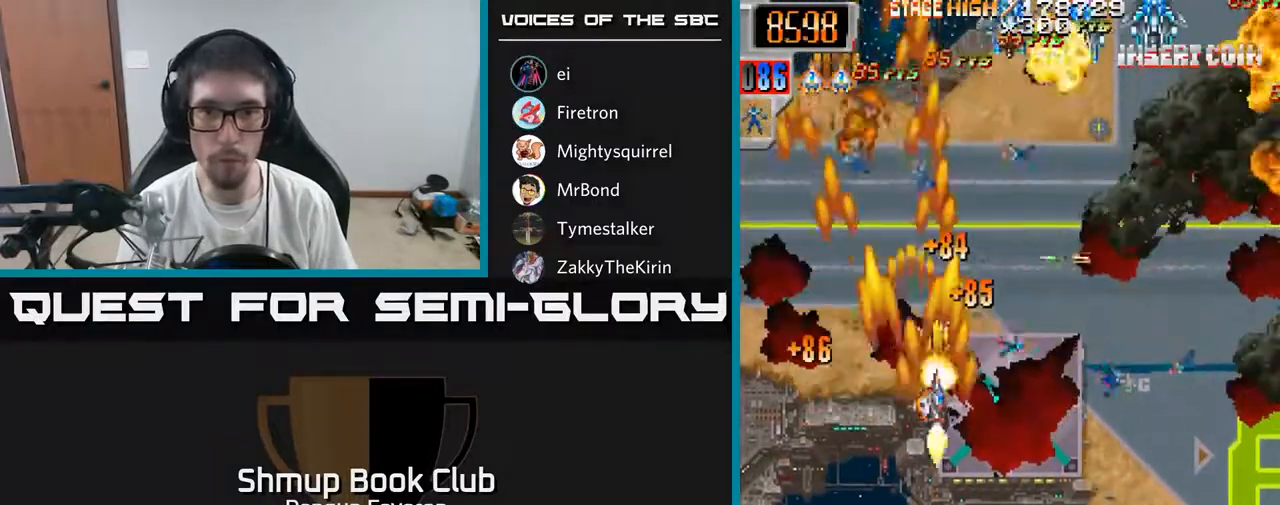
{"buttons": ["R2", "DPAD_UP", "DPAD_LEFT"], "left_stick": "center", "right_stick": "center", "events": [[267, "DPAD_DOWN", "down"], [367, "DPAD_DOWN", "up"], [383, "DPAD_RIGHT", "up"], [400, "DPAD_UP", "down"], [417, "DPAD_LEFT", "down"]]}
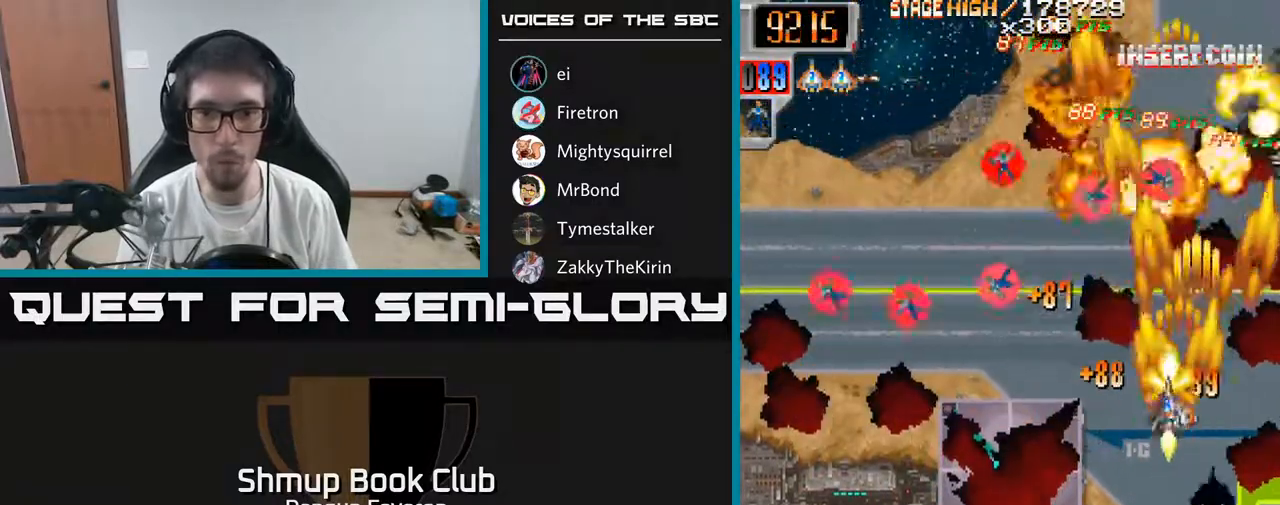
{"buttons": ["R2", "DPAD_UP", "DPAD_LEFT"], "left_stick": "center", "right_stick": "center", "events": [[67, "DPAD_UP", "up"], [317, "DPAD_DOWN", "down"], [433, "DPAD_DOWN", "up"], [500, "DPAD_UP", "down"]]}
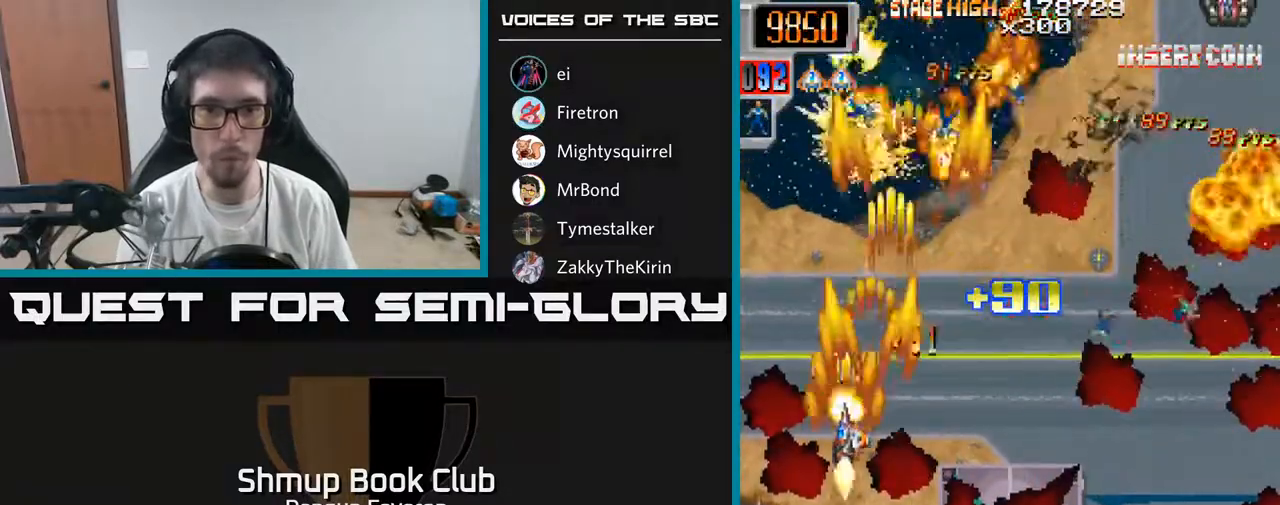
{"buttons": ["R2", "DPAD_RIGHT"], "left_stick": "center", "right_stick": "center", "events": [[17, "DPAD_LEFT", "up"], [33, "DPAD_RIGHT", "down"], [33, "DPAD_UP", "up"], [333, "DPAD_DOWN", "down"], [433, "DPAD_DOWN", "up"]]}
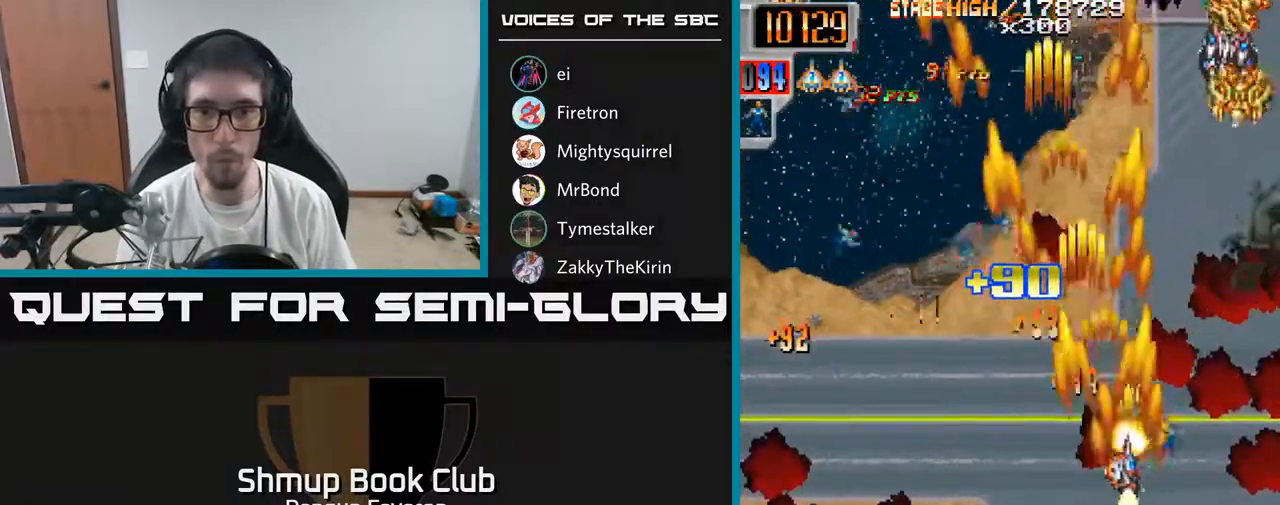
{"buttons": ["R2", "DPAD_LEFT"], "left_stick": "center", "right_stick": "center", "events": [[133, "DPAD_RIGHT", "up"], [133, "DPAD_UP", "down"], [150, "DPAD_LEFT", "down"], [233, "DPAD_UP", "up"]]}
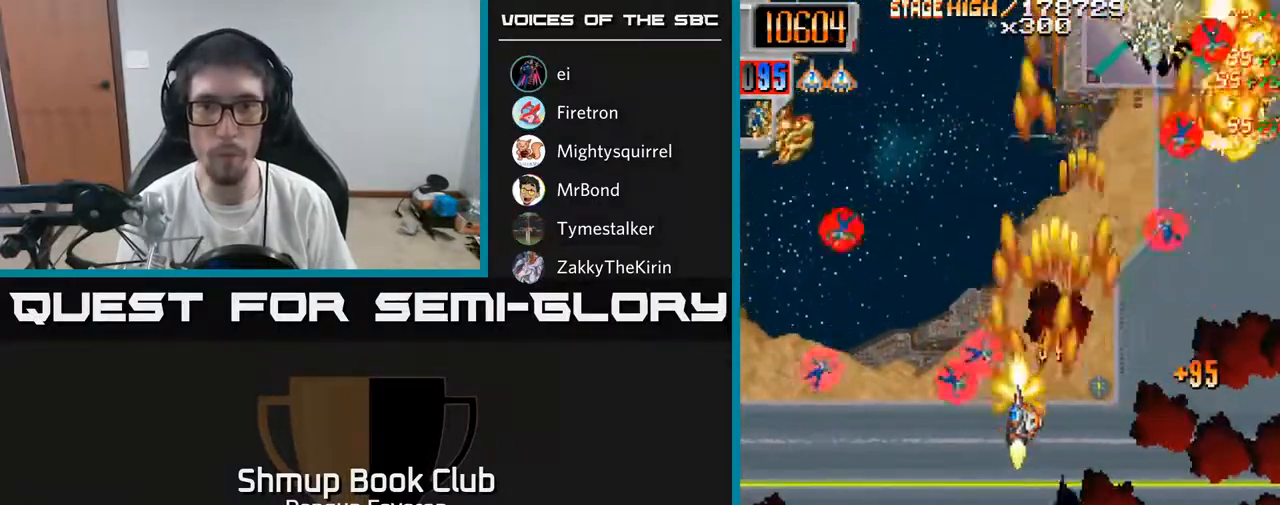
{"buttons": ["R2", "DPAD_RIGHT"], "left_stick": "center", "right_stick": "center", "events": [[100, "DPAD_DOWN", "down"], [183, "DPAD_DOWN", "up"], [300, "DPAD_UP", "down"], [333, "DPAD_LEFT", "up"], [383, "DPAD_RIGHT", "down"], [467, "DPAD_UP", "up"]]}
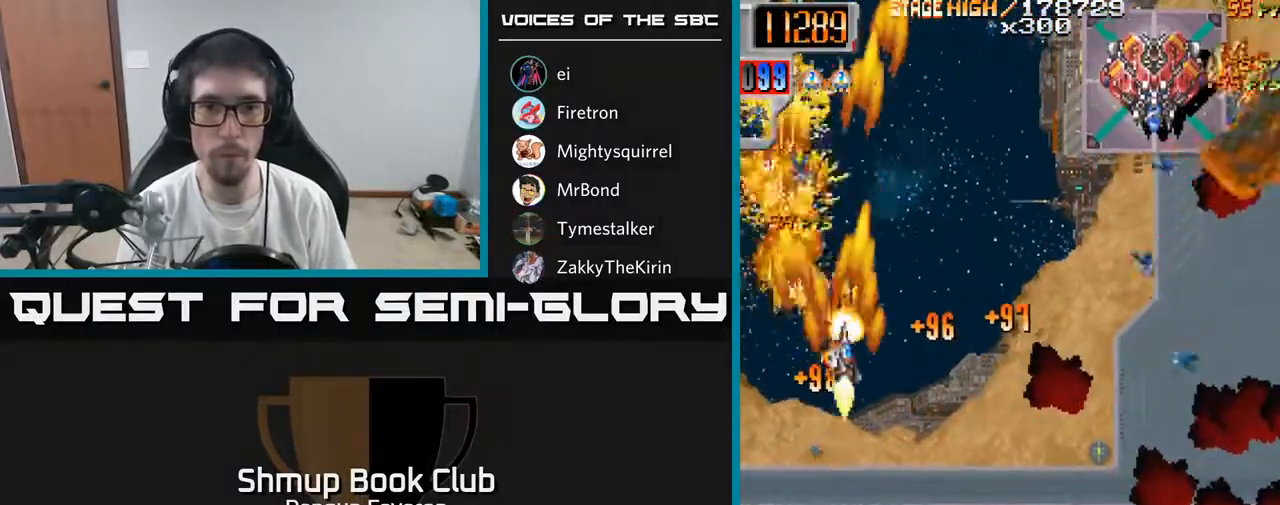
{"buttons": ["R2", "DPAD_UP", "DPAD_RIGHT"], "left_stick": "center", "right_stick": "center", "events": [[50, "DPAD_DOWN", "down"], [383, "DPAD_DOWN", "up"], [467, "DPAD_UP", "down"]]}
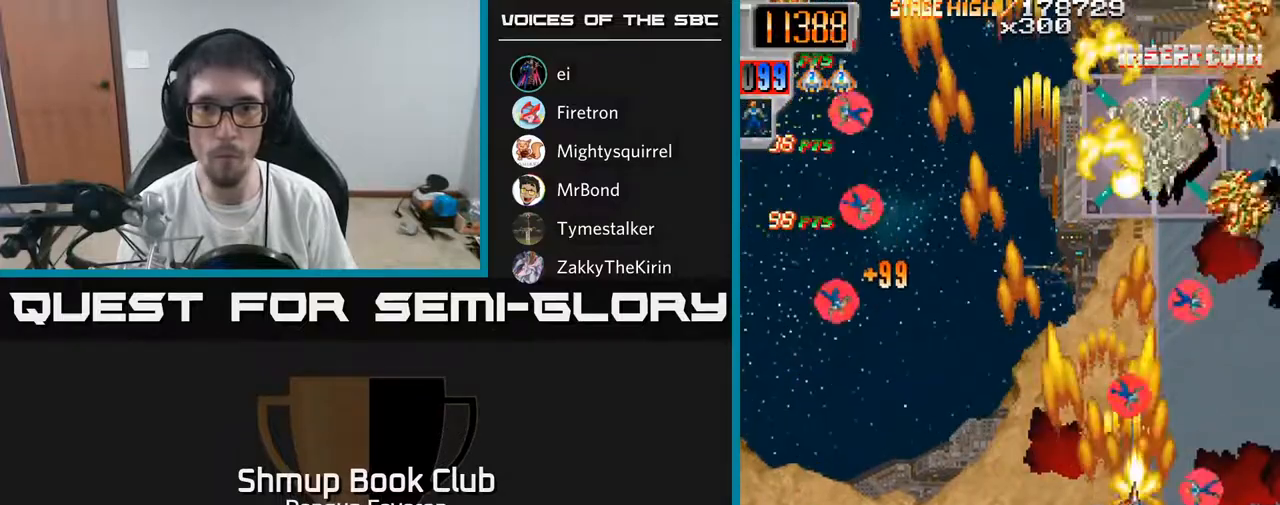
{"buttons": ["R2", "DPAD_DOWN", "DPAD_LEFT"], "left_stick": "center", "right_stick": "center", "events": [[50, "DPAD_RIGHT", "up"], [217, "DPAD_RIGHT", "down"], [350, "DPAD_RIGHT", "up"], [400, "DPAD_LEFT", "down"], [417, "DPAD_UP", "up"], [467, "DPAD_DOWN", "down"]]}
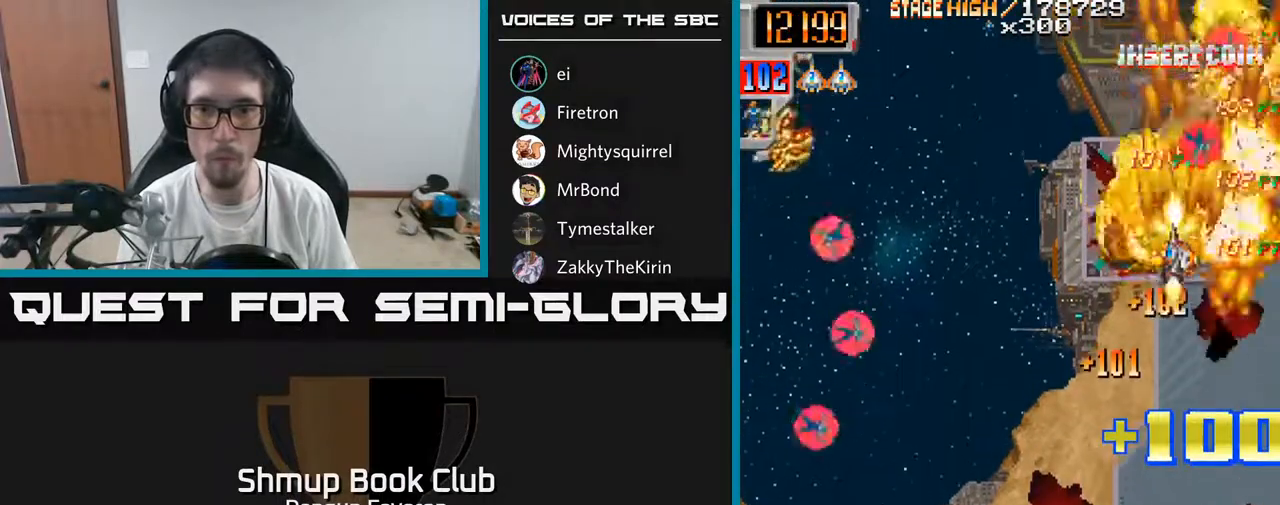
{"buttons": ["R2", "DPAD_DOWN", "DPAD_LEFT"], "left_stick": "center", "right_stick": "center", "events": []}
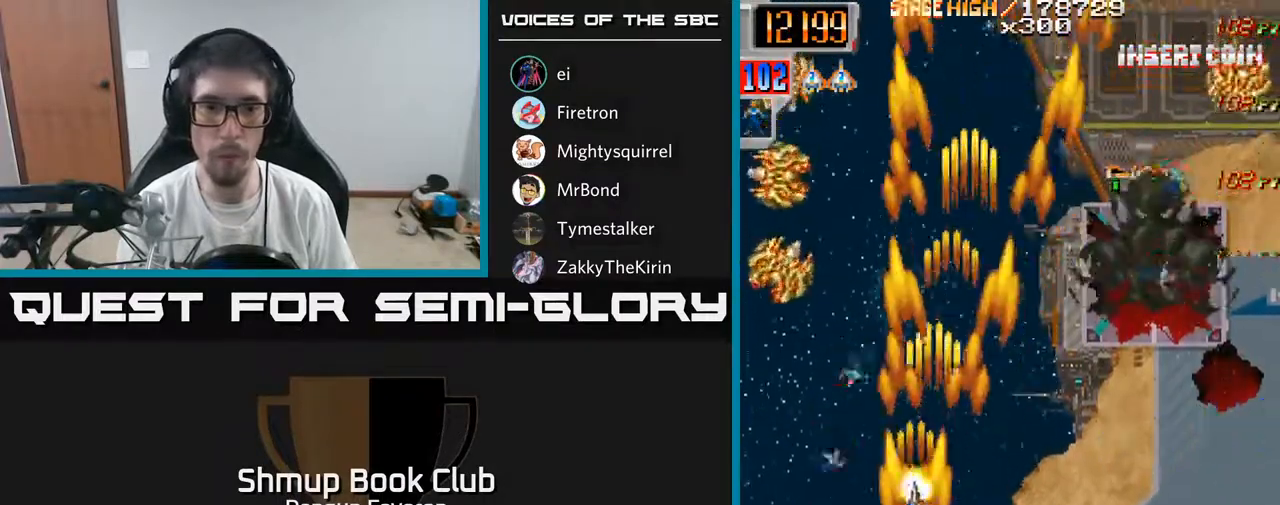
{"buttons": ["R2", "DPAD_DOWN", "DPAD_RIGHT"], "left_stick": "center", "right_stick": "center", "events": [[100, "DPAD_DOWN", "up"], [150, "DPAD_UP", "down"], [167, "DPAD_LEFT", "up"], [217, "DPAD_RIGHT", "down"], [333, "DPAD_RIGHT", "up"], [367, "DPAD_RIGHT", "down"], [383, "DPAD_UP", "up"], [417, "DPAD_DOWN", "down"]]}
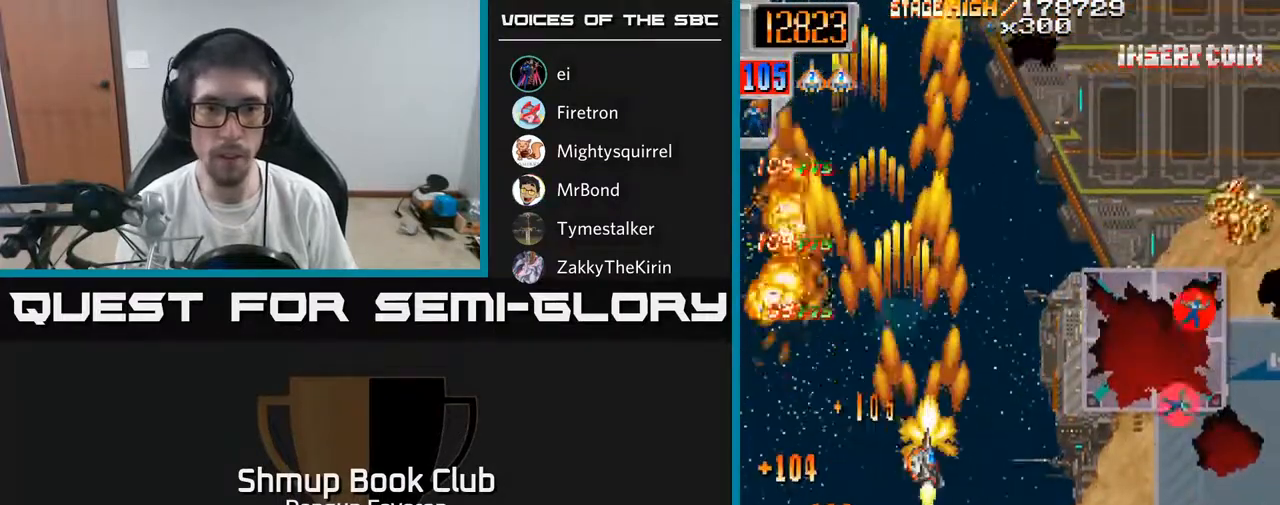
{"buttons": ["R2", "DPAD_UP", "DPAD_RIGHT"], "left_stick": "center", "right_stick": "center", "events": [[150, "DPAD_DOWN", "up"], [400, "DPAD_UP", "down"]]}
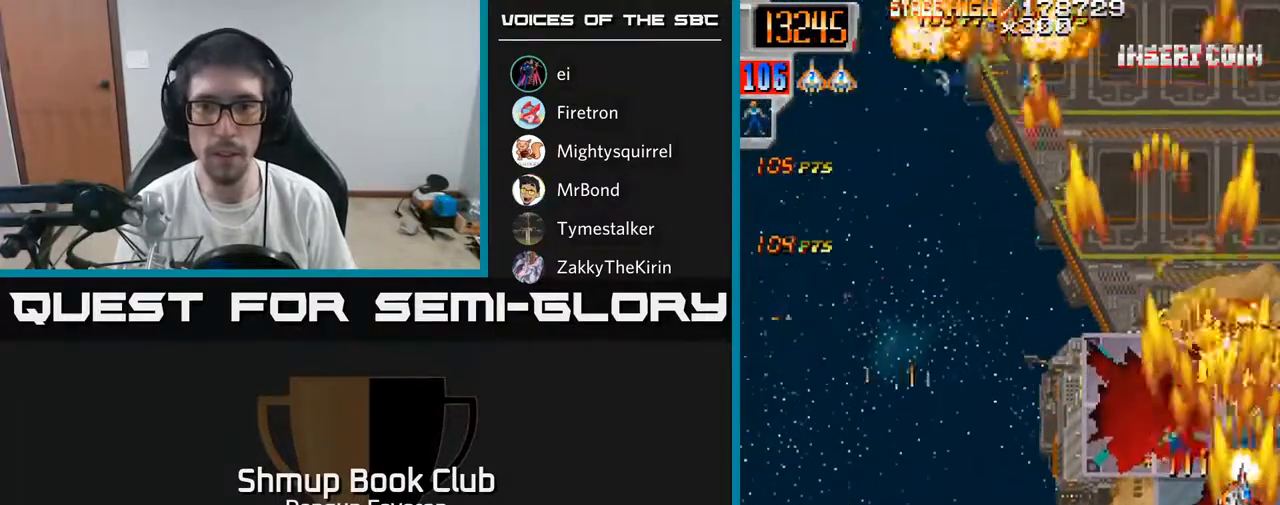
{"buttons": ["R2", "DPAD_DOWN"], "left_stick": "center", "right_stick": "center", "events": [[17, "DPAD_RIGHT", "up"], [100, "DPAD_LEFT", "down"], [167, "DPAD_UP", "up"], [233, "DPAD_DOWN", "down"], [317, "DPAD_LEFT", "up"]]}
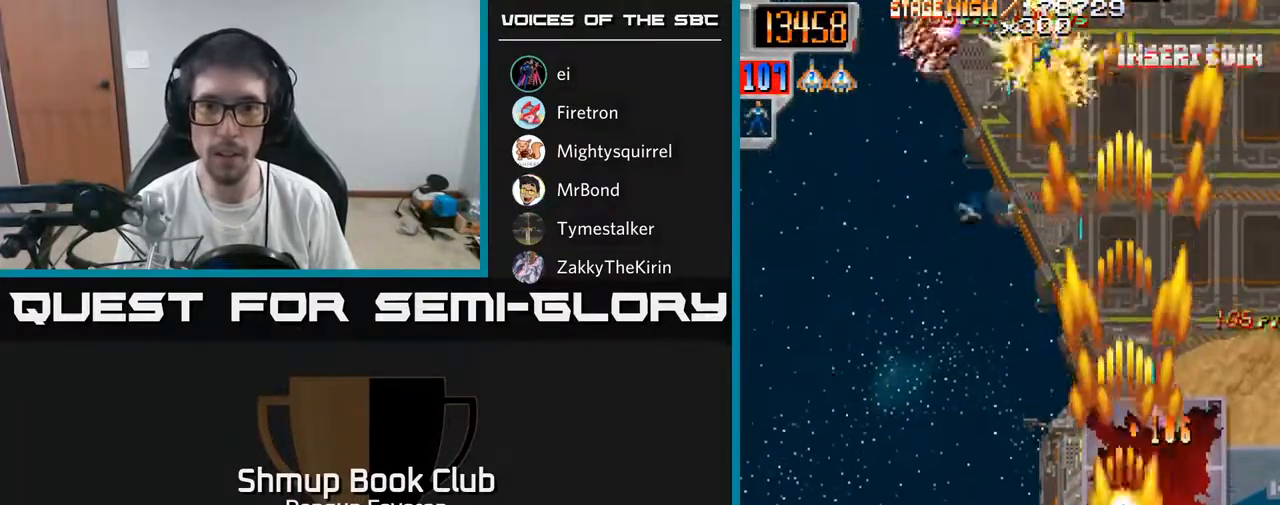
{"buttons": ["R2", "DPAD_UP"], "left_stick": "center", "right_stick": "center", "events": [[17, "DPAD_DOWN", "up"], [17, "DPAD_LEFT", "down"], [133, "DPAD_UP", "down"], [283, "DPAD_LEFT", "up"]]}
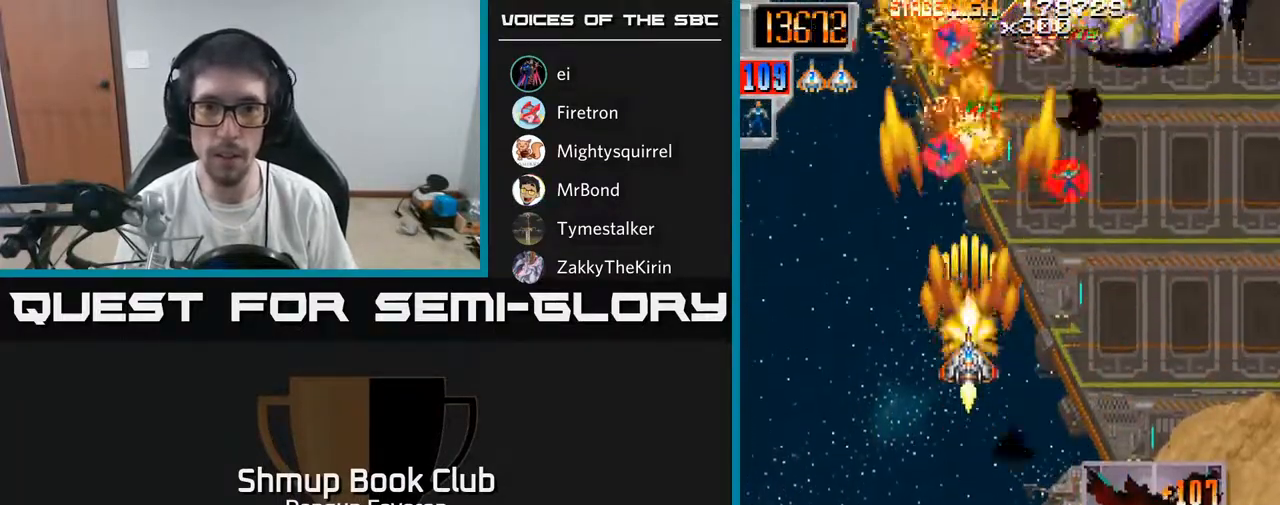
{"buttons": ["R2", "DPAD_LEFT"], "left_stick": "center", "right_stick": "center", "events": [[50, "DPAD_RIGHT", "down"], [333, "DPAD_UP", "up"], [417, "DPAD_RIGHT", "up"], [483, "DPAD_LEFT", "down"]]}
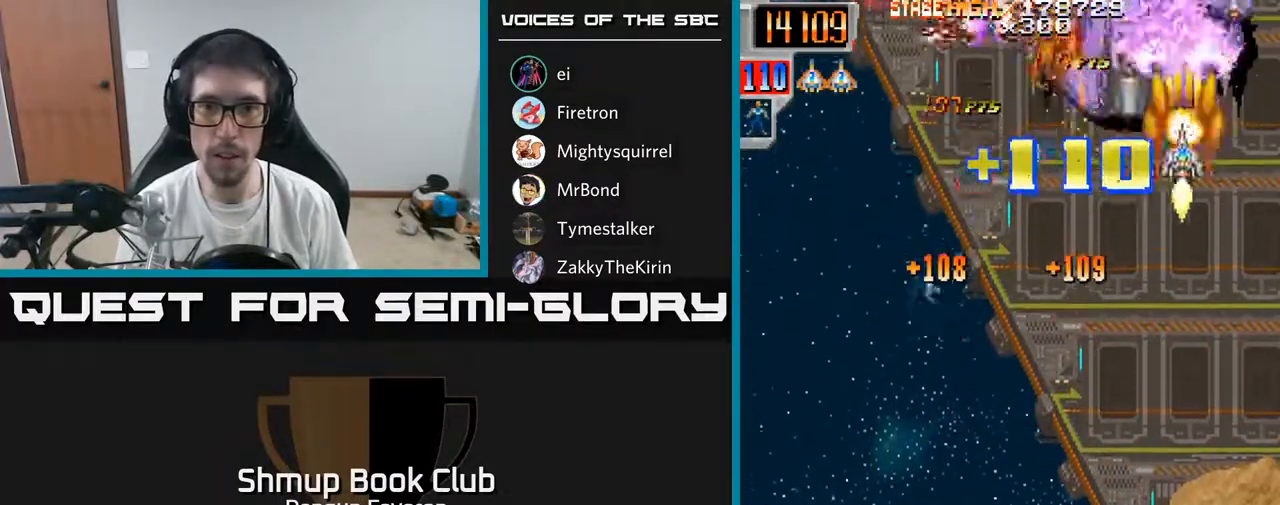
{"buttons": ["R2", "DPAD_DOWN", "DPAD_LEFT"], "left_stick": "center", "right_stick": "center", "events": [[67, "DPAD_LEFT", "up"], [100, "DPAD_DOWN", "down"], [167, "DPAD_DOWN", "up"], [383, "DPAD_DOWN", "down"], [417, "DPAD_LEFT", "down"]]}
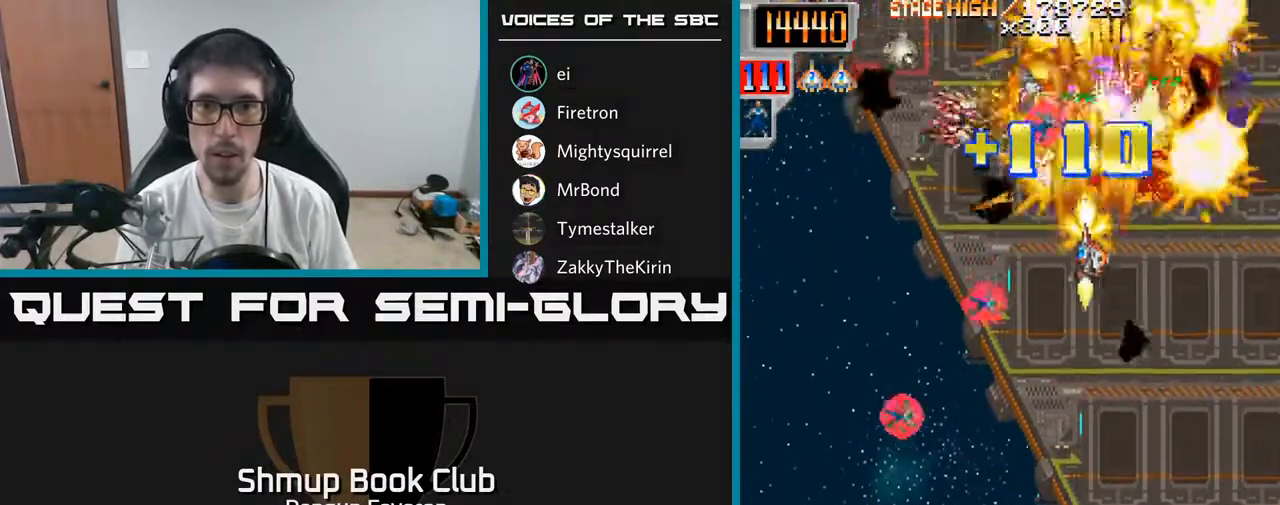
{"buttons": ["R2", "DPAD_RIGHT"], "left_stick": "center", "right_stick": "center", "events": [[367, "DPAD_LEFT", "up"], [467, "DPAD_RIGHT", "down"], [500, "DPAD_DOWN", "up"]]}
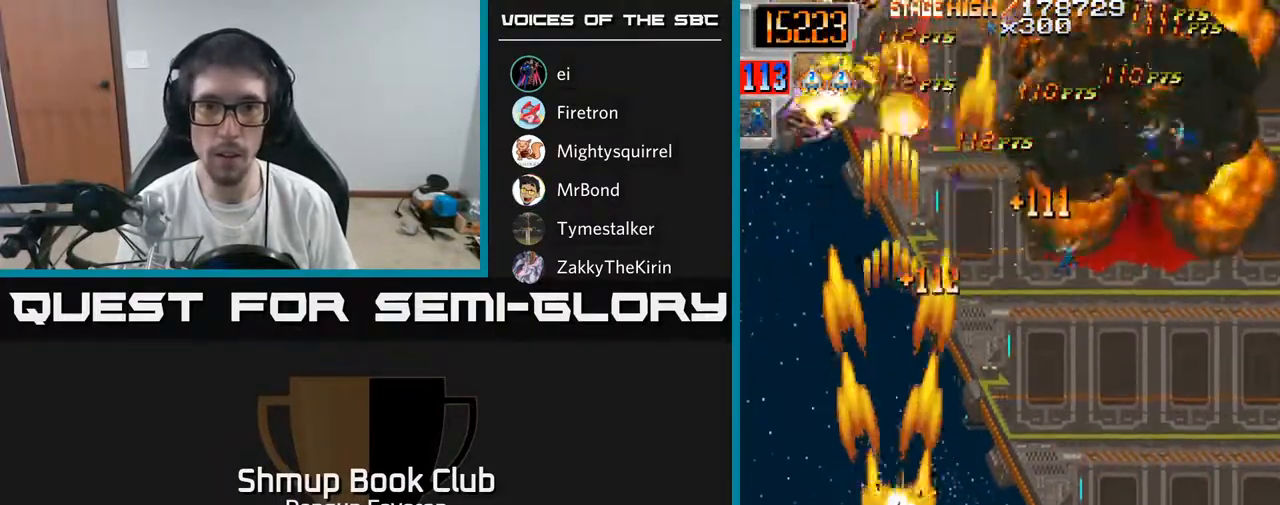
{"buttons": ["R2", "DPAD_RIGHT"], "left_stick": "center", "right_stick": "center", "events": [[50, "DPAD_UP", "down"], [300, "DPAD_RIGHT", "up"], [417, "DPAD_UP", "up"], [450, "DPAD_RIGHT", "down"]]}
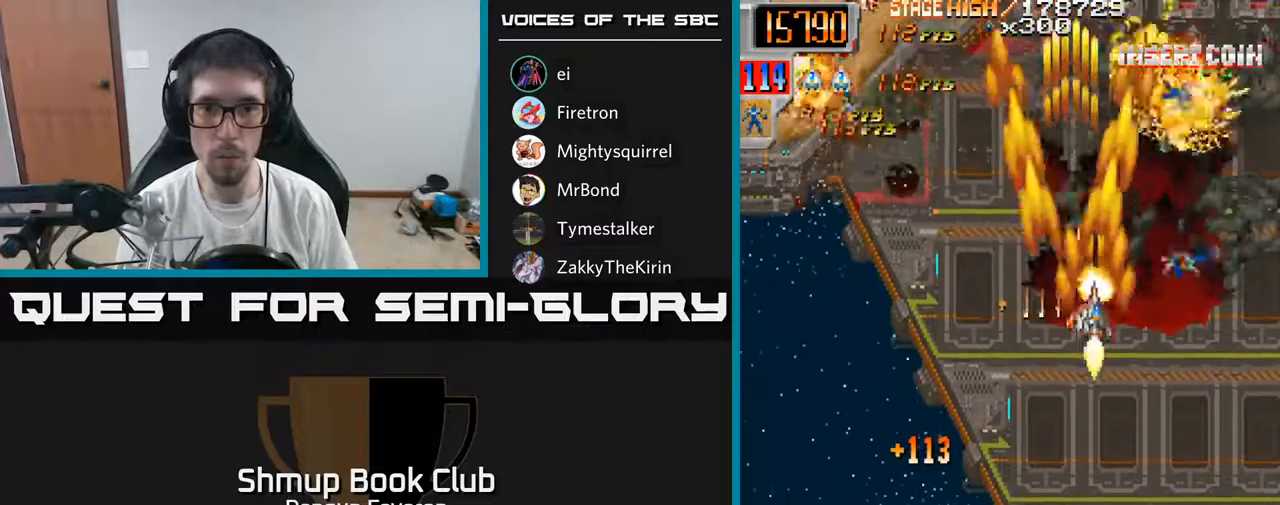
{"buttons": ["R2", "DPAD_LEFT"], "left_stick": "center", "right_stick": "center", "events": [[17, "DPAD_UP", "down"], [100, "DPAD_UP", "up"], [167, "DPAD_RIGHT", "up"], [183, "DPAD_DOWN", "down"], [200, "DPAD_LEFT", "down"], [267, "DPAD_DOWN", "up"]]}
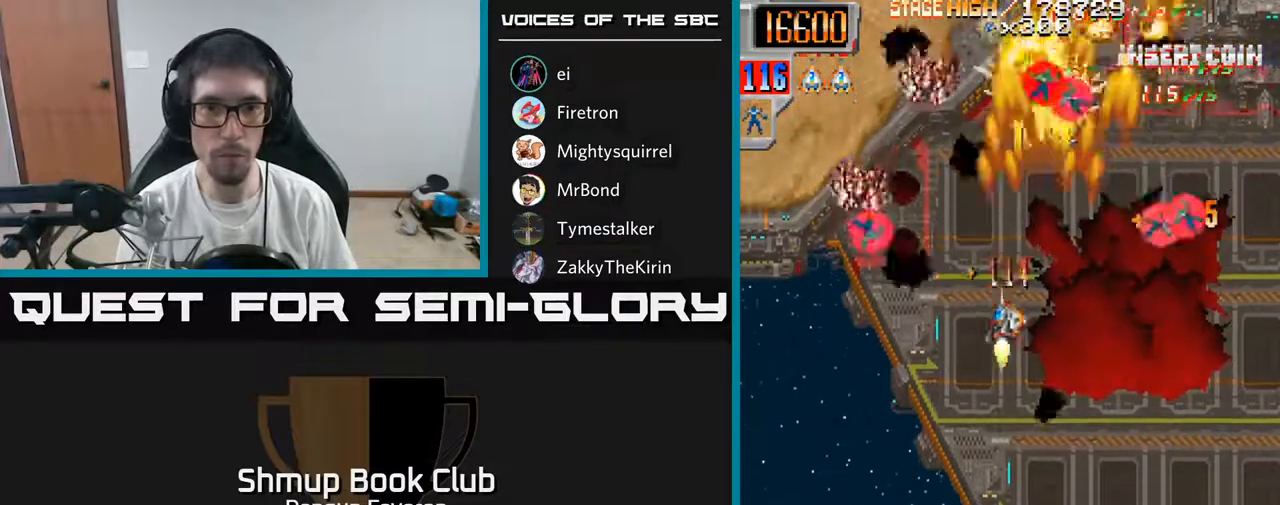
{"buttons": ["R2", "DPAD_DOWN", "DPAD_RIGHT"], "left_stick": "center", "right_stick": "center", "events": [[217, "DPAD_LEFT", "up"], [217, "DPAD_UP", "down"], [250, "DPAD_RIGHT", "down"], [283, "DPAD_UP", "up"], [400, "DPAD_DOWN", "down"]]}
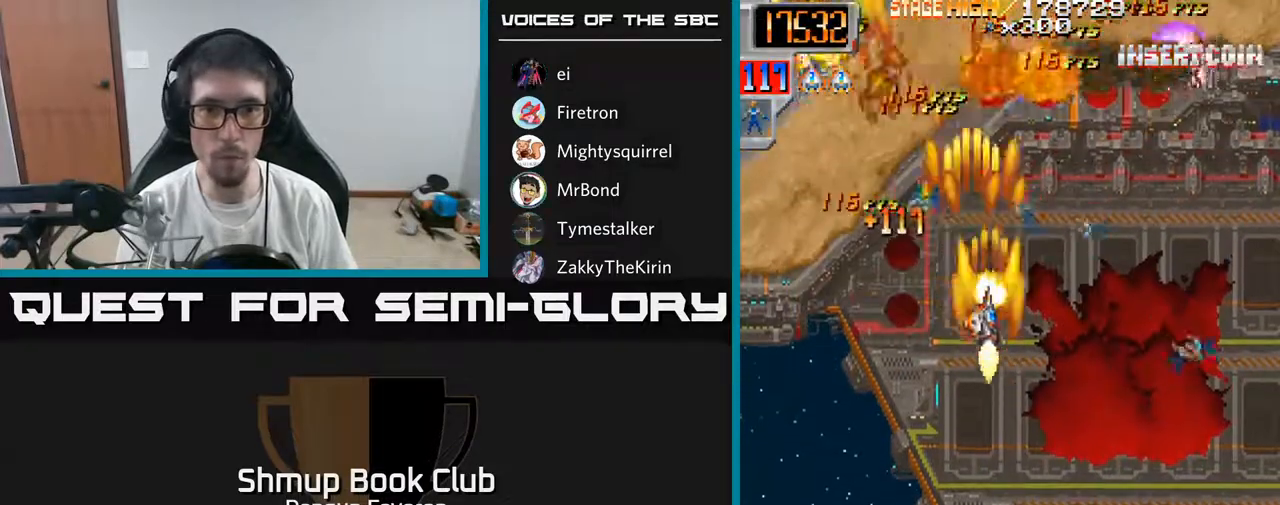
{"buttons": ["R2", "DPAD_LEFT"], "left_stick": "center", "right_stick": "center", "events": [[183, "DPAD_DOWN", "up"], [350, "DPAD_RIGHT", "up"], [383, "DPAD_LEFT", "down"]]}
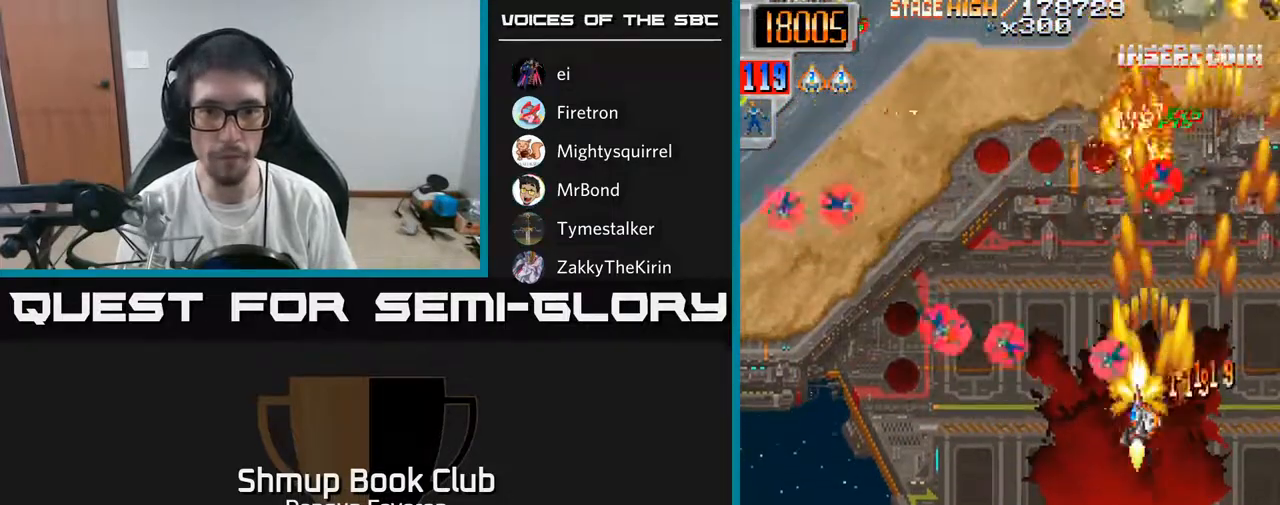
{"buttons": ["R2", "DPAD_UP", "DPAD_RIGHT"], "left_stick": "center", "right_stick": "center", "events": [[417, "DPAD_UP", "down"], [450, "DPAD_LEFT", "up"], [483, "DPAD_RIGHT", "down"]]}
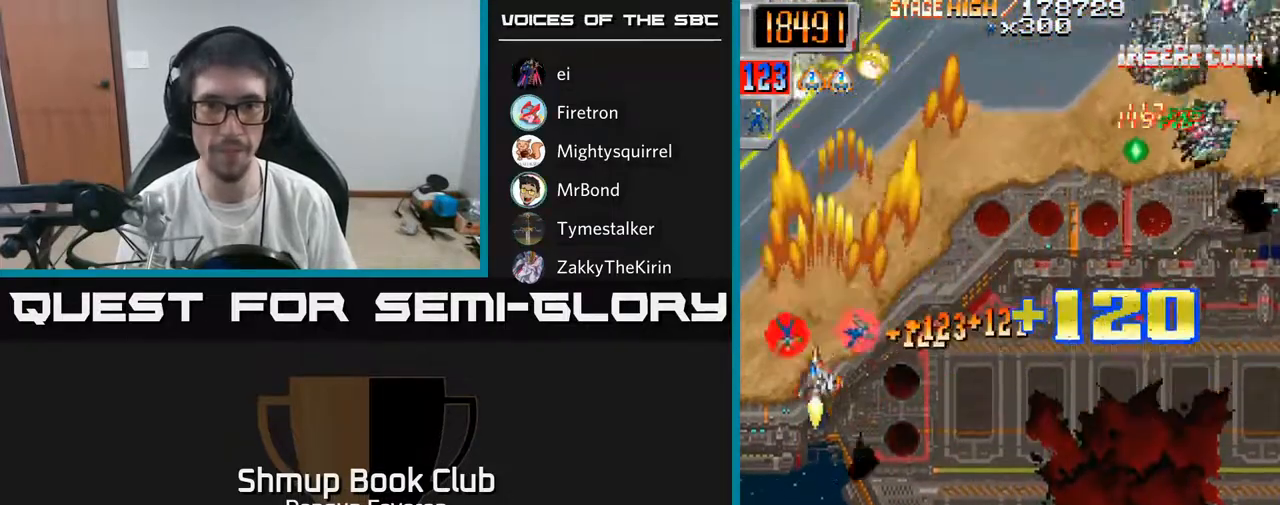
{"buttons": ["R2", "DPAD_RIGHT"], "left_stick": "center", "right_stick": "center", "events": [[17, "DPAD_UP", "up"], [150, "DPAD_DOWN", "down"], [300, "DPAD_DOWN", "up"]]}
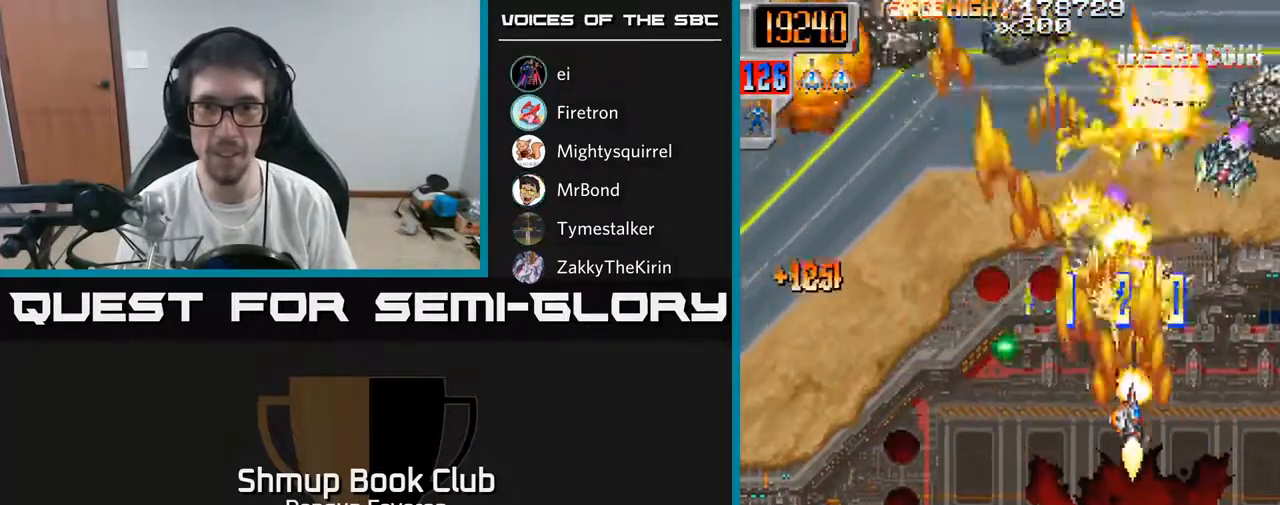
{"buttons": ["R2", "DPAD_LEFT"], "left_stick": "center", "right_stick": "center"}